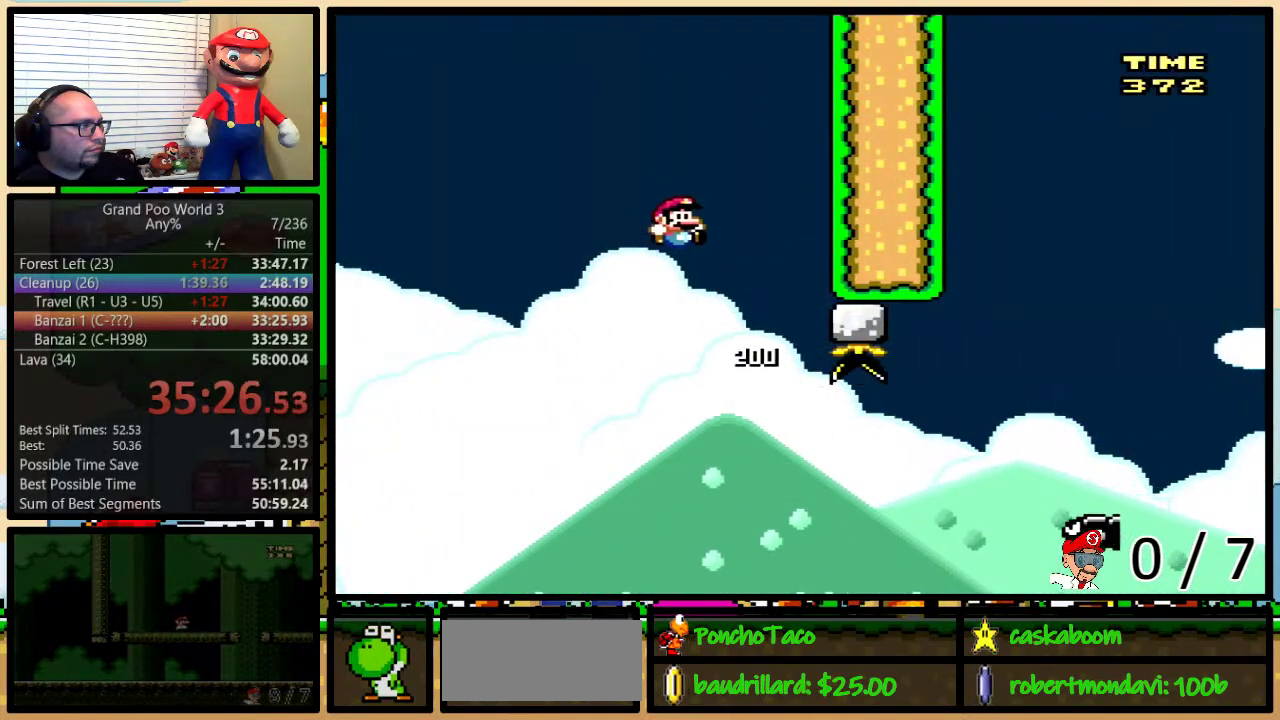
Gameplay with a controller (Nintendo layout); each line is a JSON object with the inputs held at the frame after it. "events" lists button and stick changes between this image and that frame as [ms after this image, input, new state], when the widget could be followed in between. Not read: L1 L3 R1 R3.
{"buttons": ["B", "Y", "DPAD_UP", "DPAD_RIGHT"], "events": [[17, "DPAD_UP", "down"], [167, "B", "down"]]}
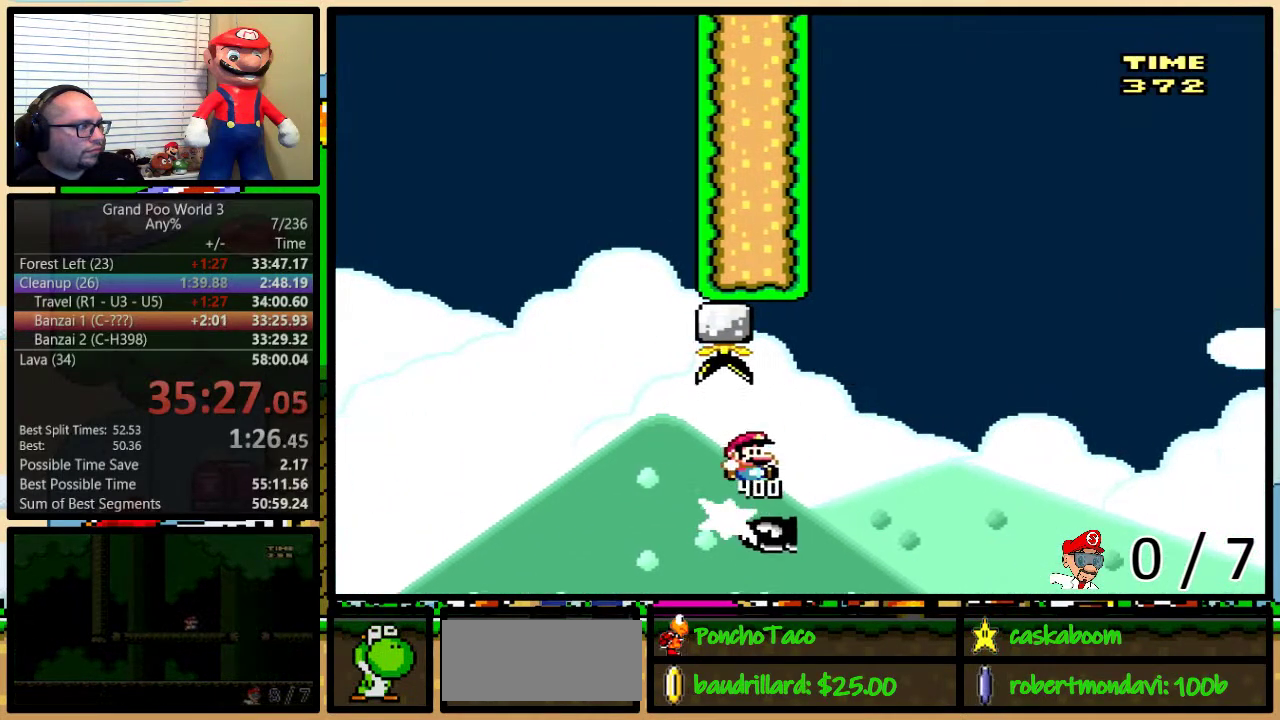
{"buttons": ["Y", "DPAD_RIGHT"], "events": [[183, "DPAD_UP", "up"], [384, "B", "up"]]}
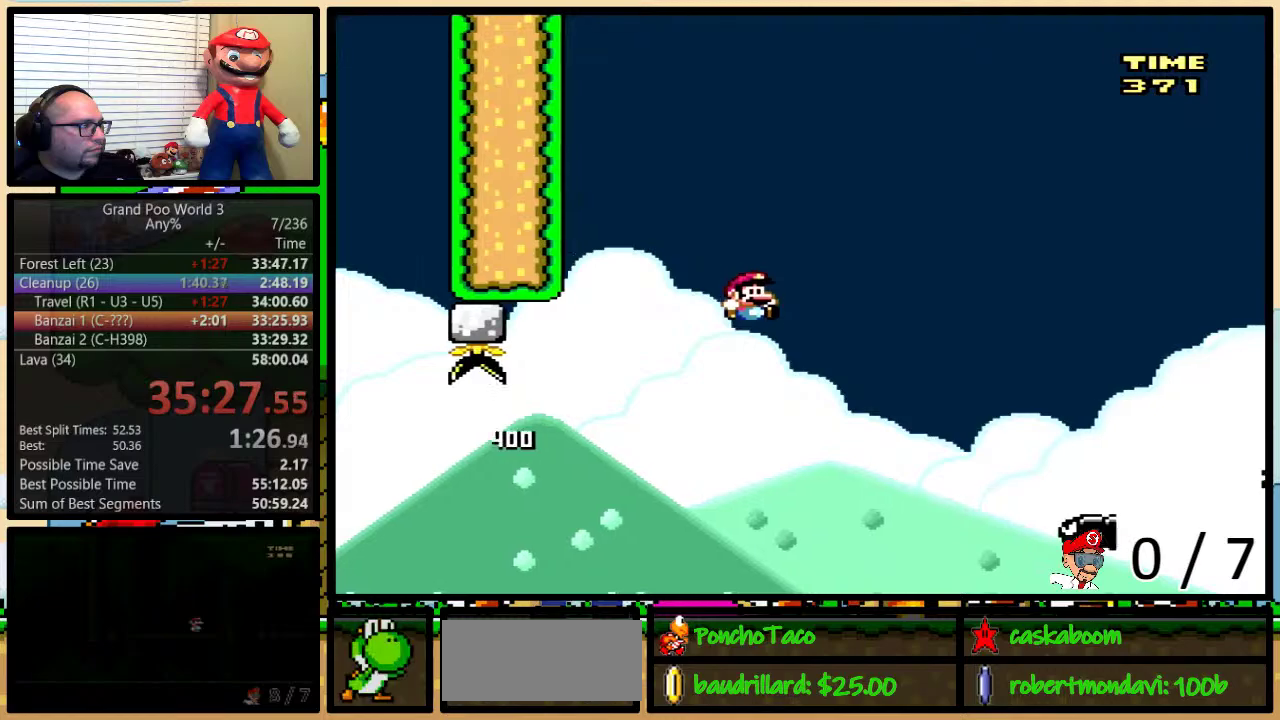
{"buttons": ["B", "Y", "DPAD_UP", "DPAD_RIGHT"], "events": [[84, "B", "down"], [84, "DPAD_UP", "down"]]}
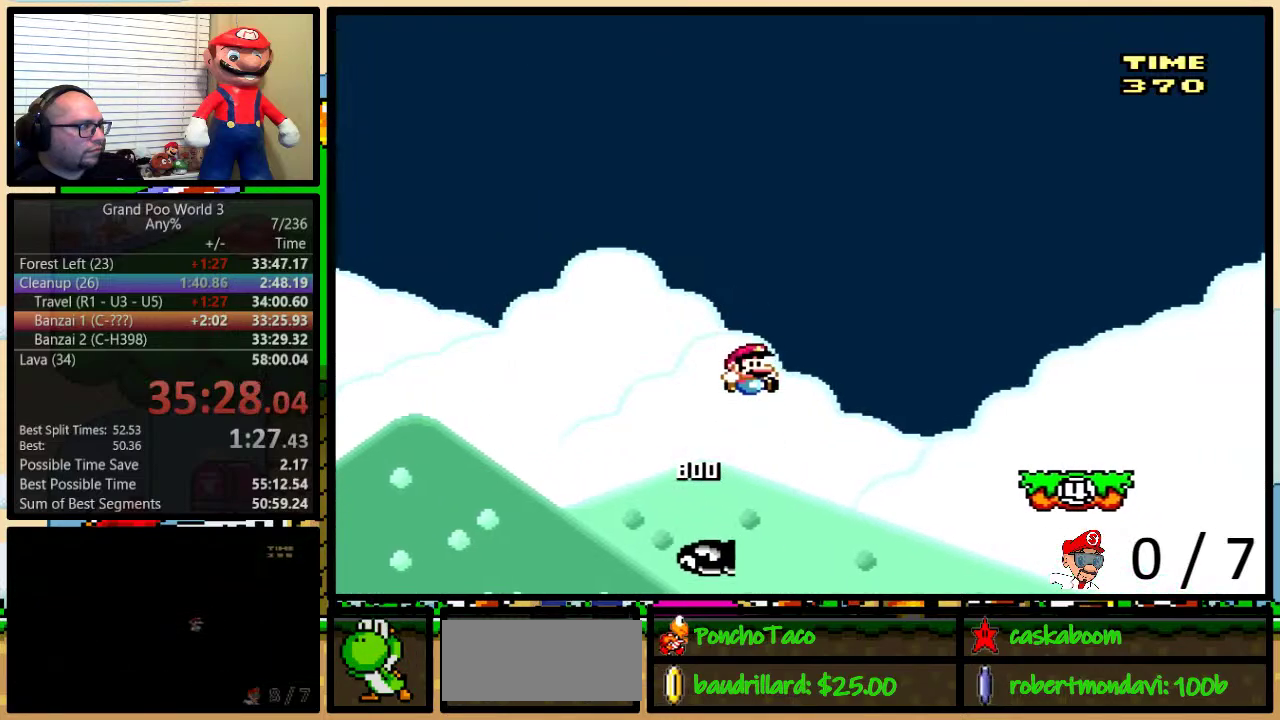
{"buttons": ["Y", "DPAD_UP", "DPAD_RIGHT"], "events": [[50, "B", "up"], [167, "B", "down"], [384, "B", "up"]]}
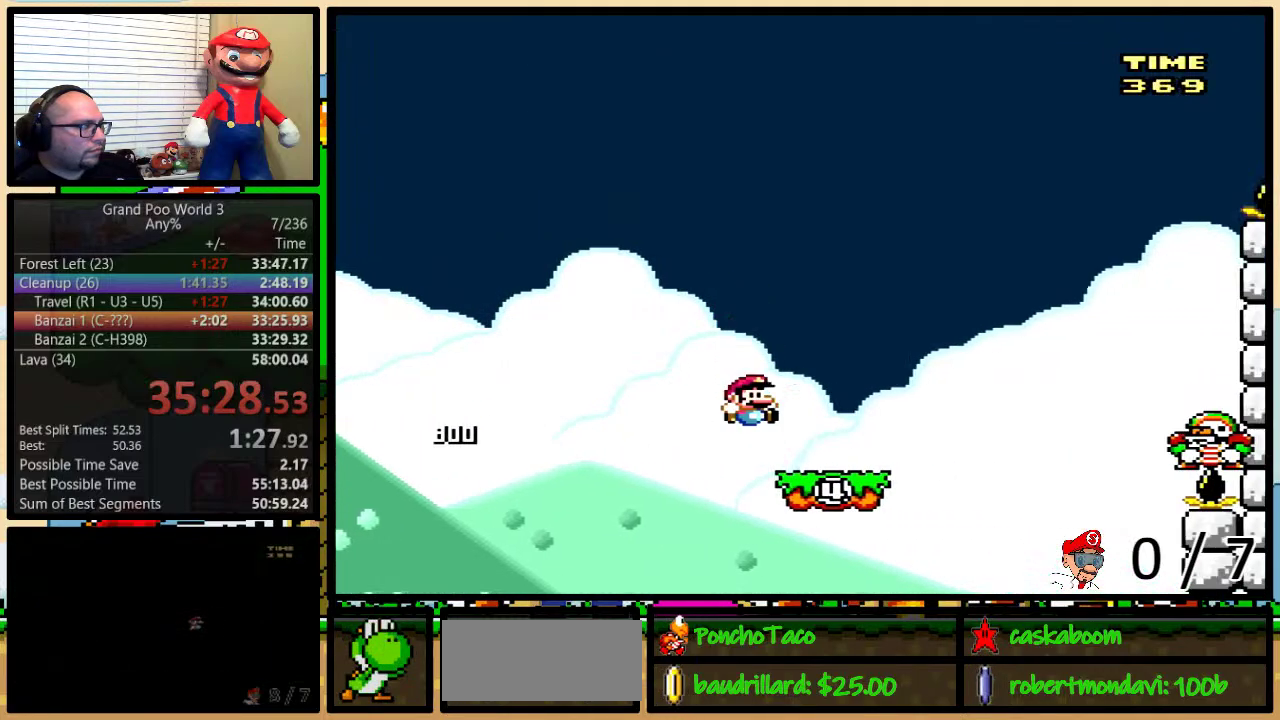
{"buttons": ["Y", "DPAD_LEFT"], "events": [[267, "A", "down"], [334, "A", "up"], [418, "DPAD_UP", "up"], [451, "DPAD_RIGHT", "up"], [484, "DPAD_LEFT", "down"]]}
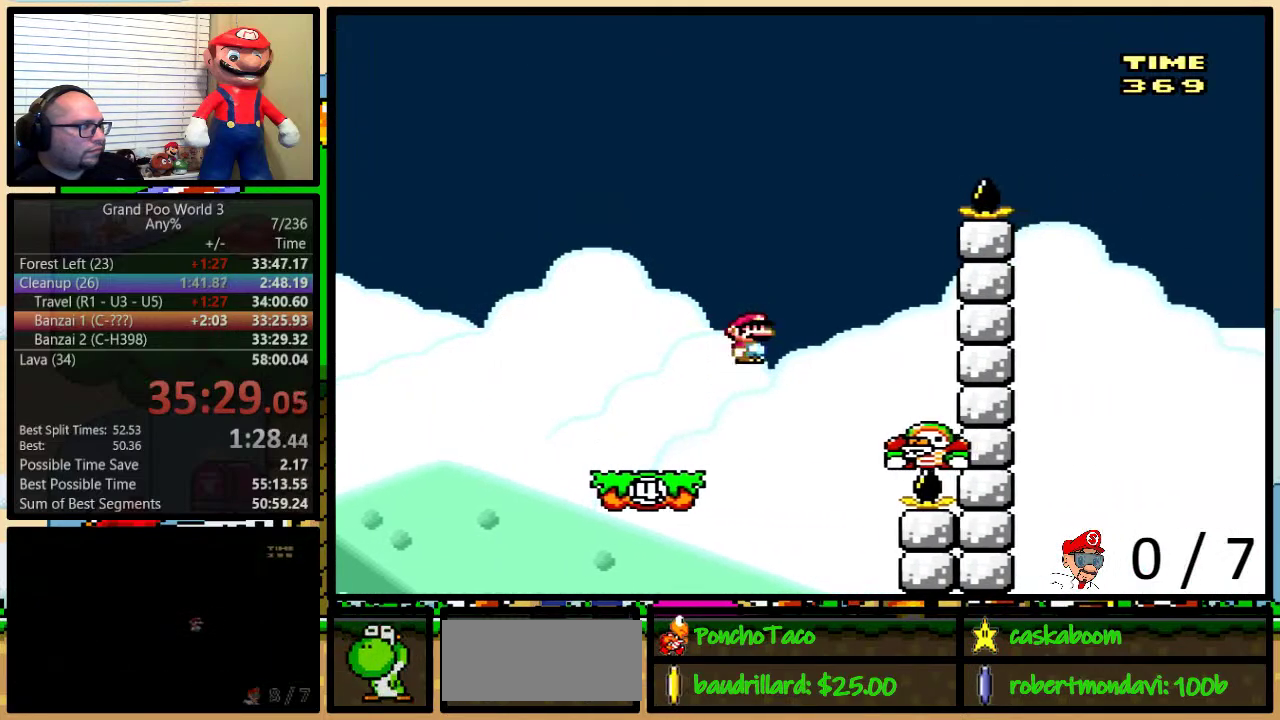
{"buttons": ["B", "Y", "DPAD_RIGHT"], "events": [[467, "DPAD_LEFT", "up"], [500, "B", "down"], [500, "DPAD_RIGHT", "down"]]}
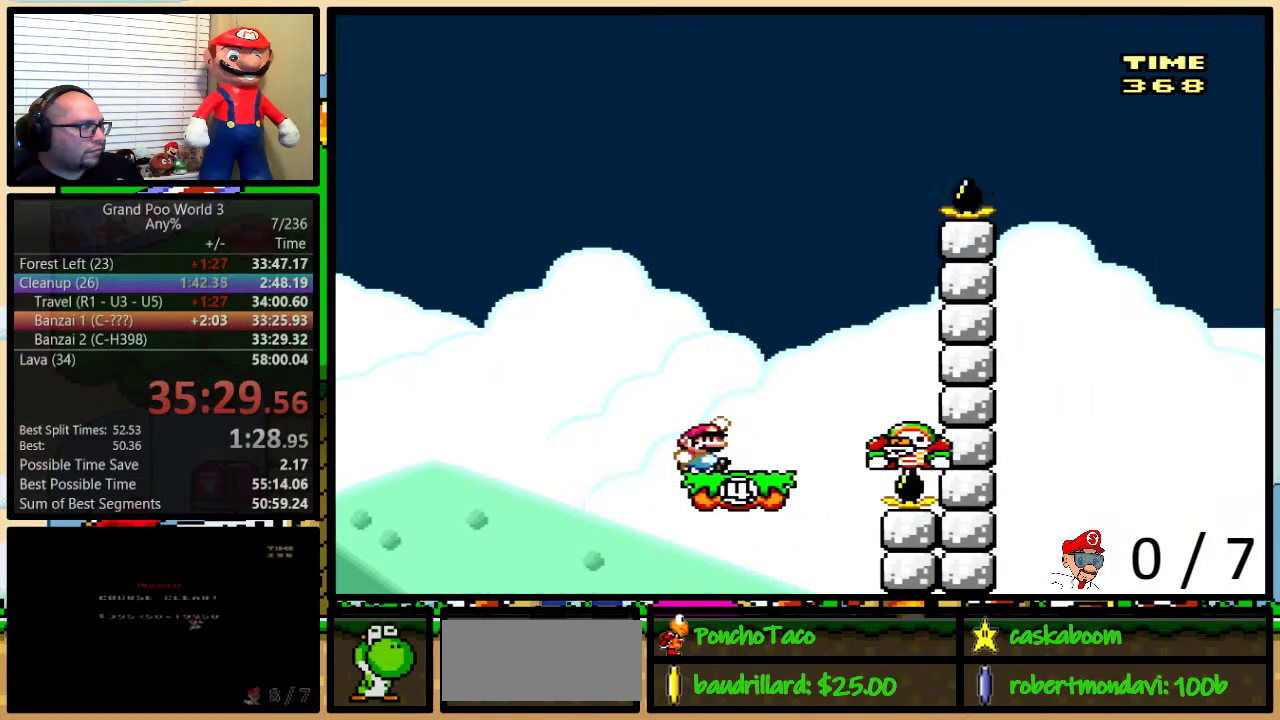
{"buttons": ["B", "Y", "DPAD_UP", "DPAD_RIGHT"], "events": [[151, "DPAD_UP", "down"]]}
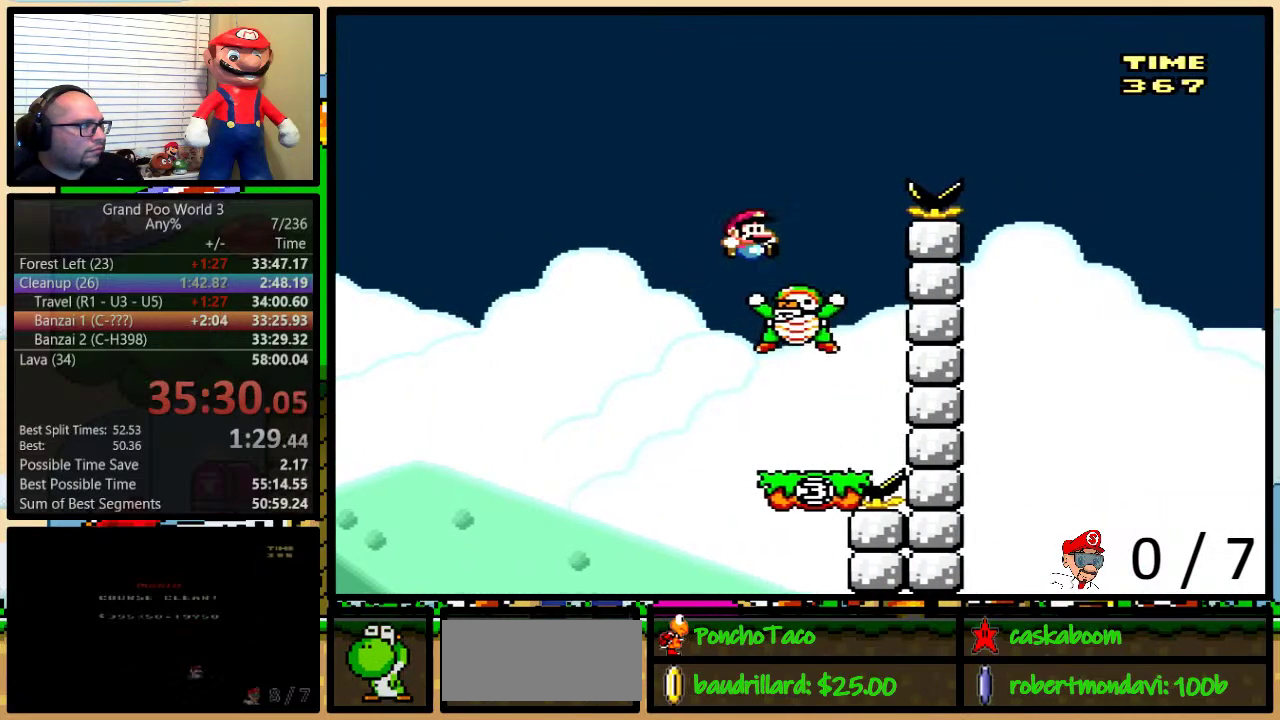
{"buttons": ["Y", "DPAD_UP", "DPAD_RIGHT"], "events": [[484, "B", "up"]]}
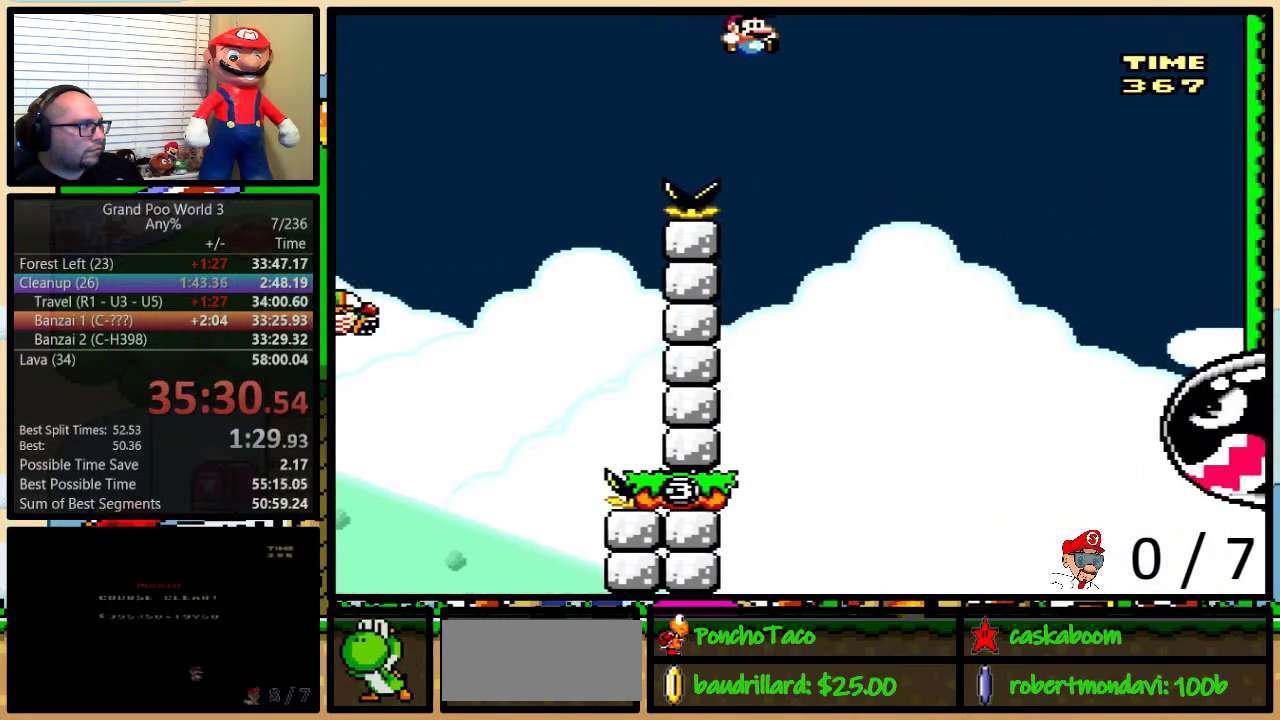
{"buttons": ["Y"], "events": [[134, "B", "down"], [167, "DPAD_UP", "up"], [317, "B", "up"], [351, "DPAD_UP", "down"], [418, "DPAD_UP", "up"], [484, "DPAD_RIGHT", "up"]]}
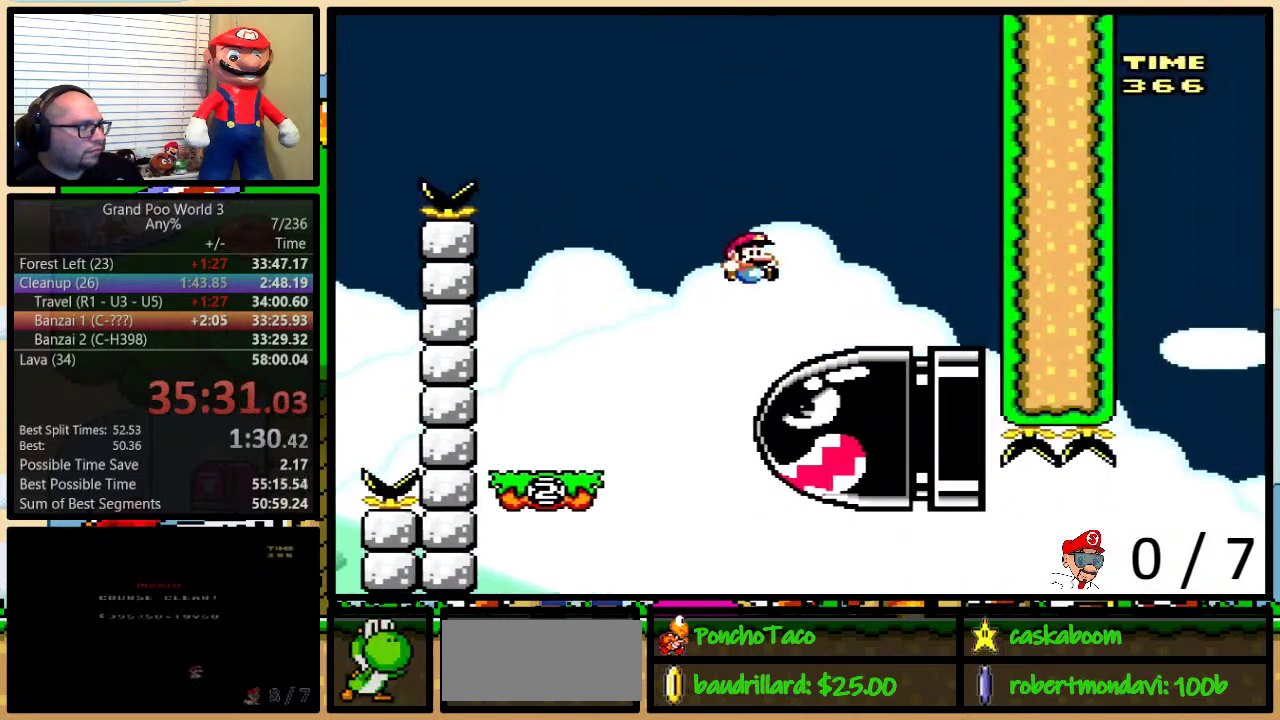
{"buttons": ["Y", "DPAD_UP", "DPAD_LEFT"], "events": [[33, "DPAD_LEFT", "down"], [500, "DPAD_UP", "down"]]}
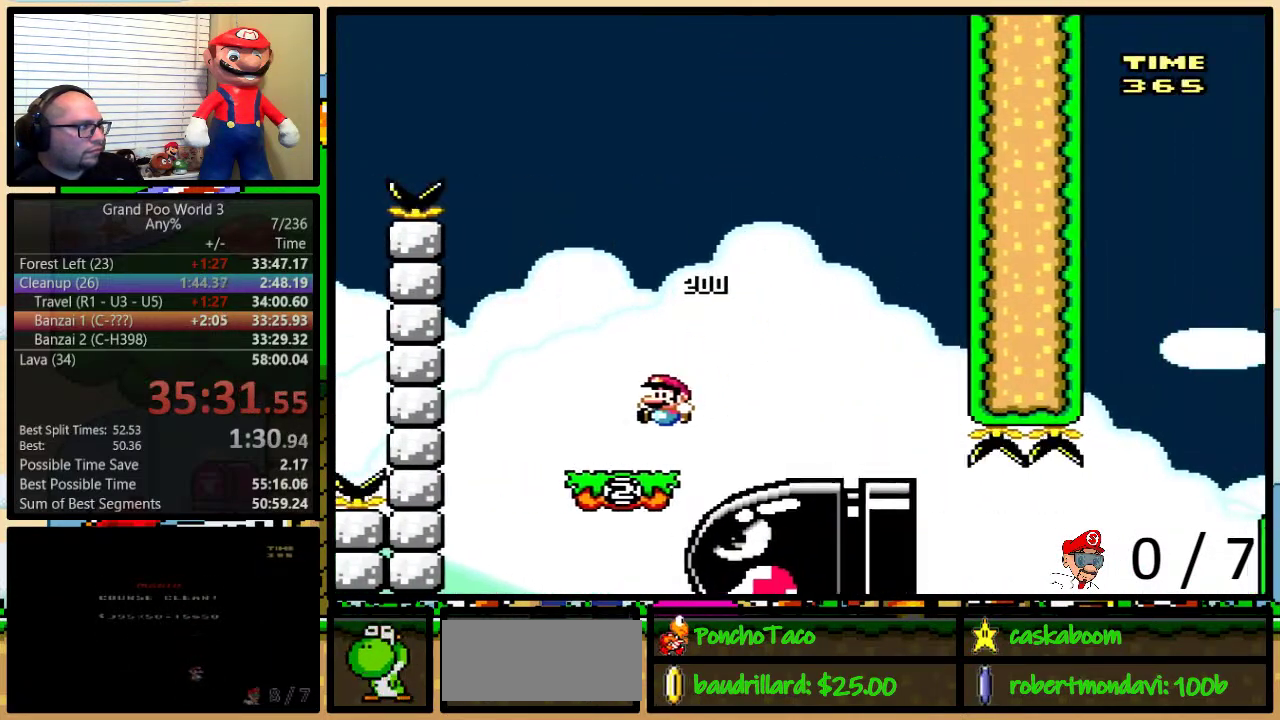
{"buttons": ["Y", "DPAD_DOWN", "DPAD_RIGHT"]}
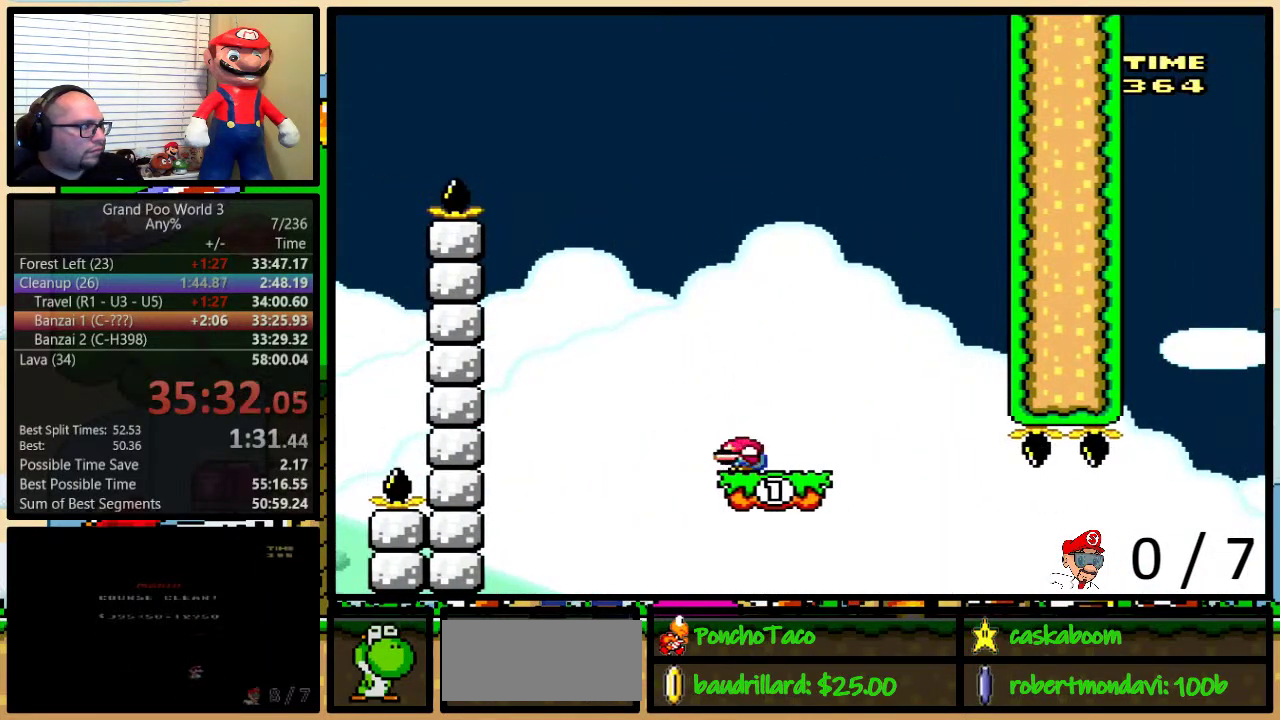
{"buttons": ["Y"], "events": [[33, "DPAD_DOWN", "up"], [67, "DPAD_RIGHT", "up"]]}
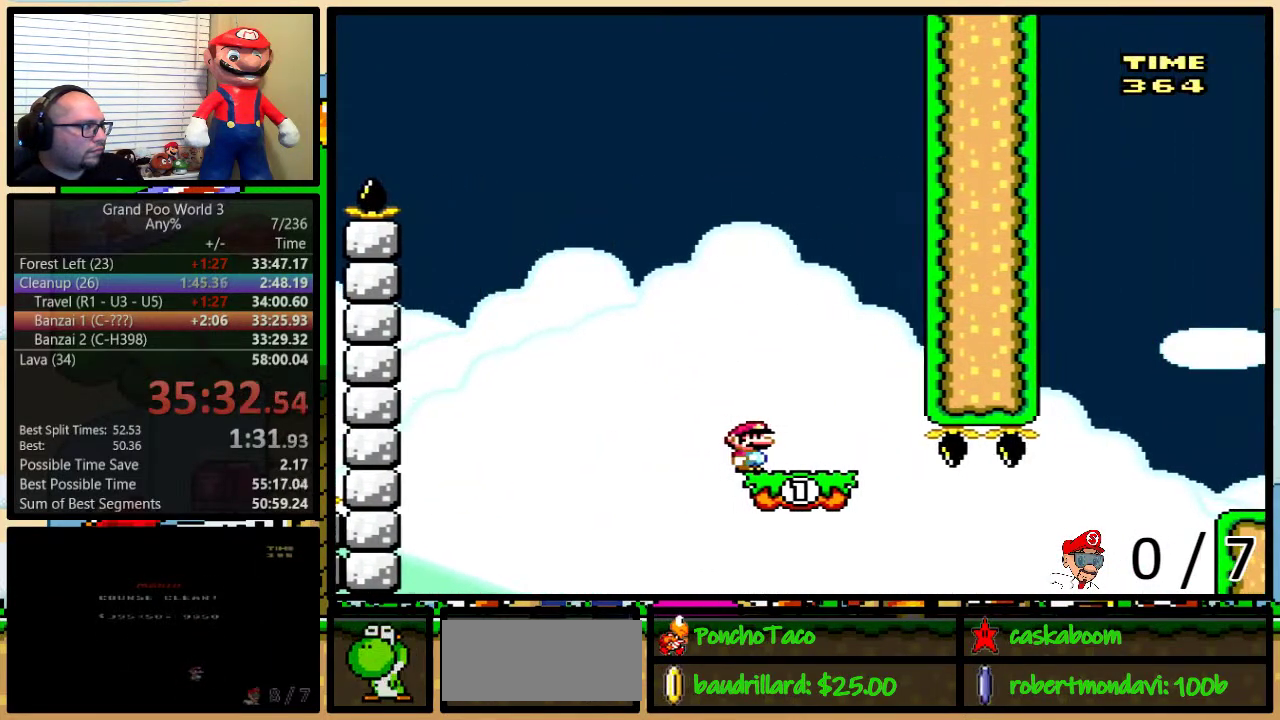
{"buttons": ["Y", "DPAD_UP", "DPAD_RIGHT"], "events": [[301, "DPAD_RIGHT", "down"], [334, "DPAD_UP", "down"]]}
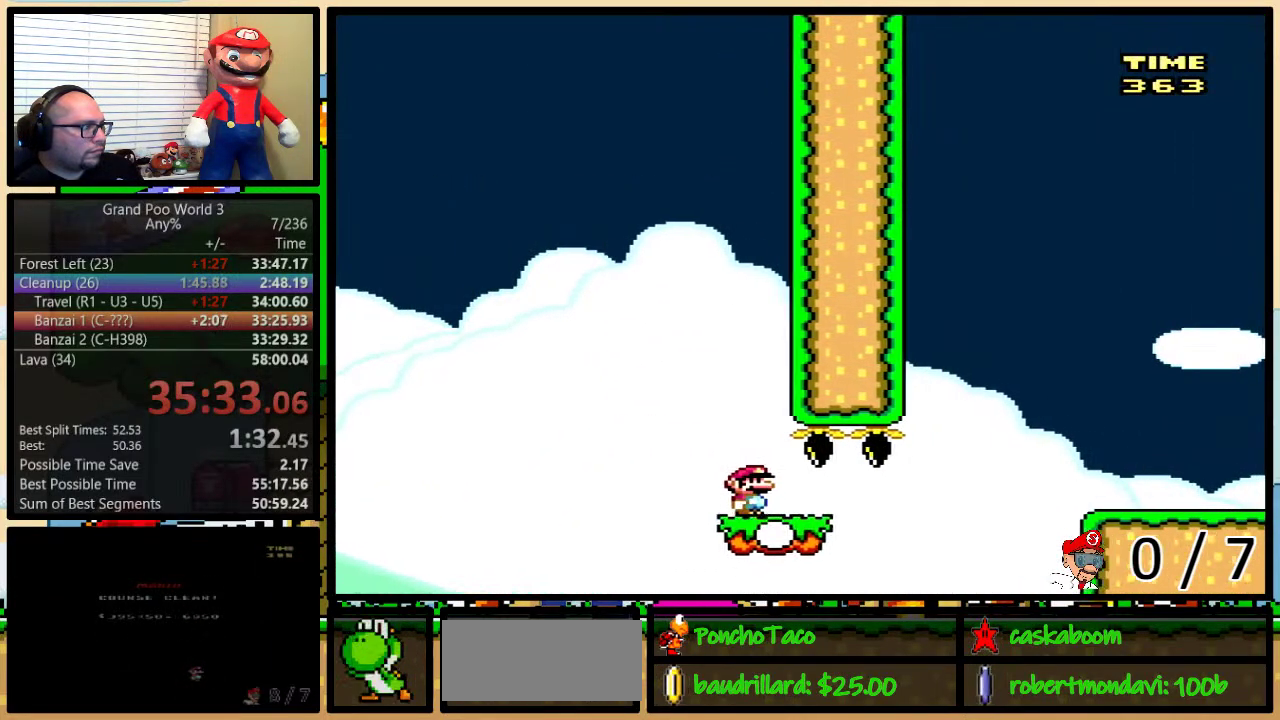
{"buttons": ["A", "Y", "DPAD_UP", "DPAD_RIGHT"], "events": [[200, "A", "down"], [267, "A", "up"], [334, "A", "down"]]}
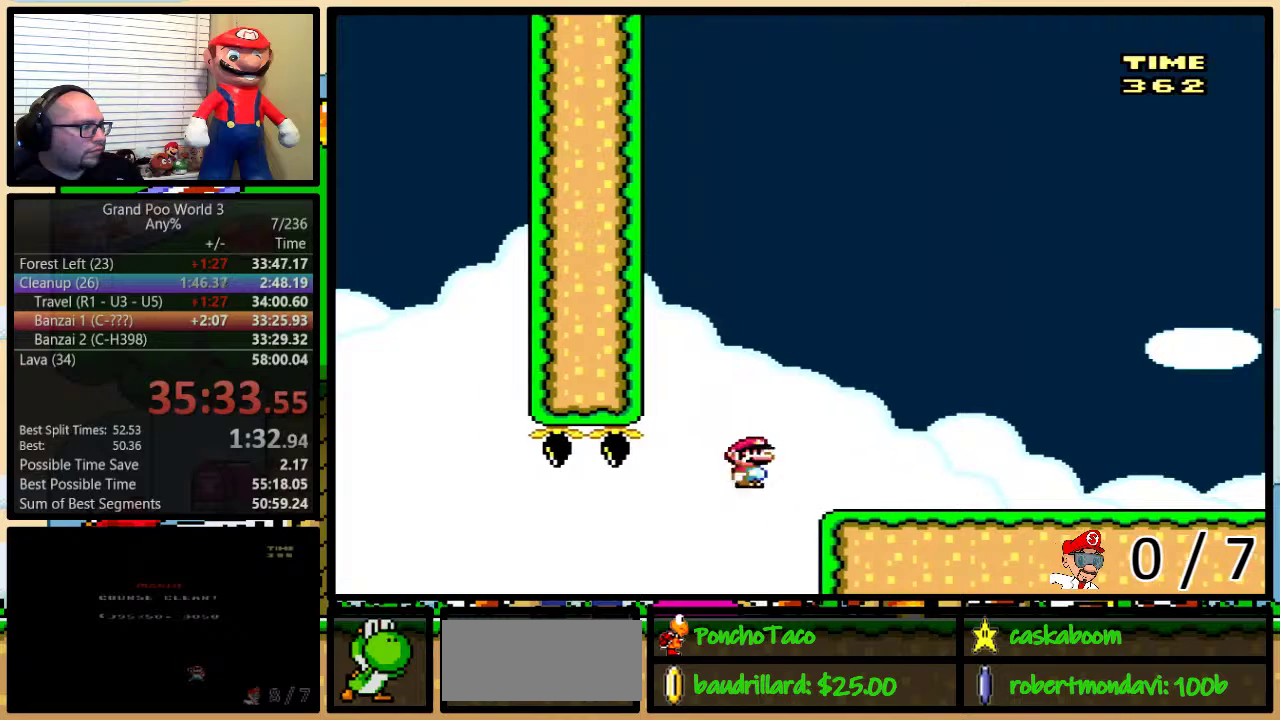
{"buttons": ["Y", "DPAD_UP", "DPAD_RIGHT"], "events": [[134, "A", "up"]]}
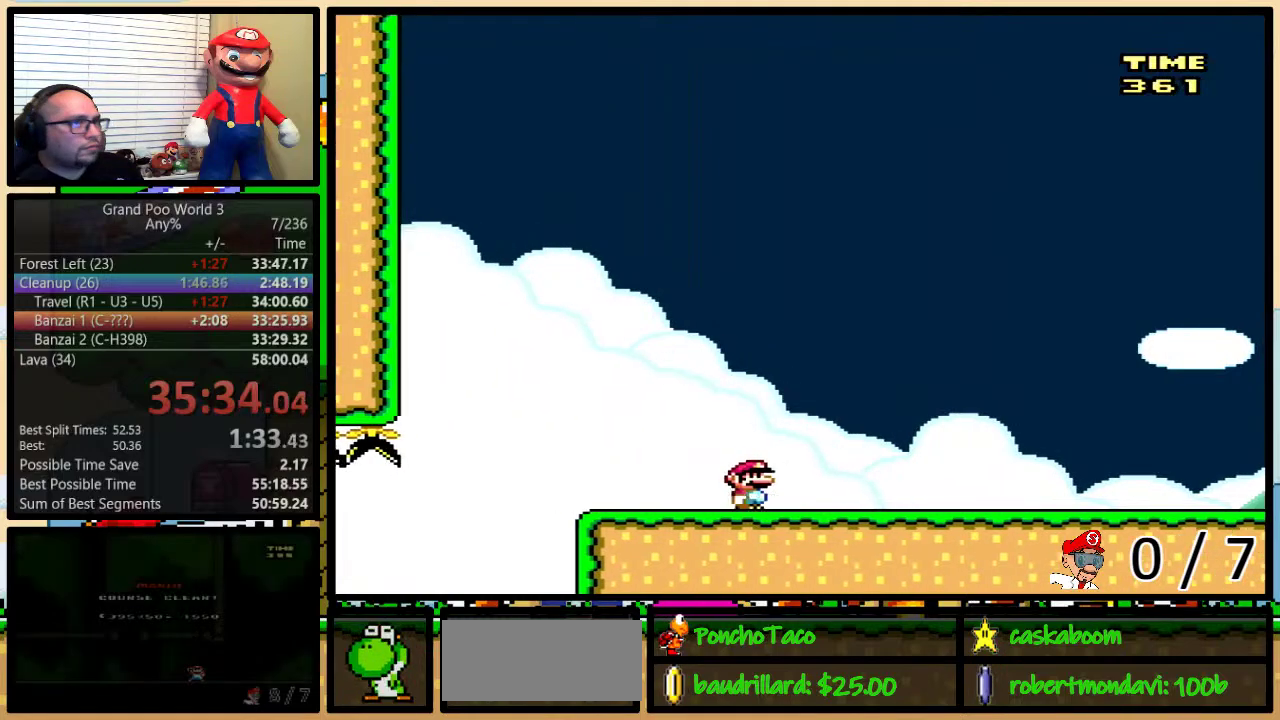
{"buttons": ["Y", "DPAD_UP", "DPAD_RIGHT"], "events": []}
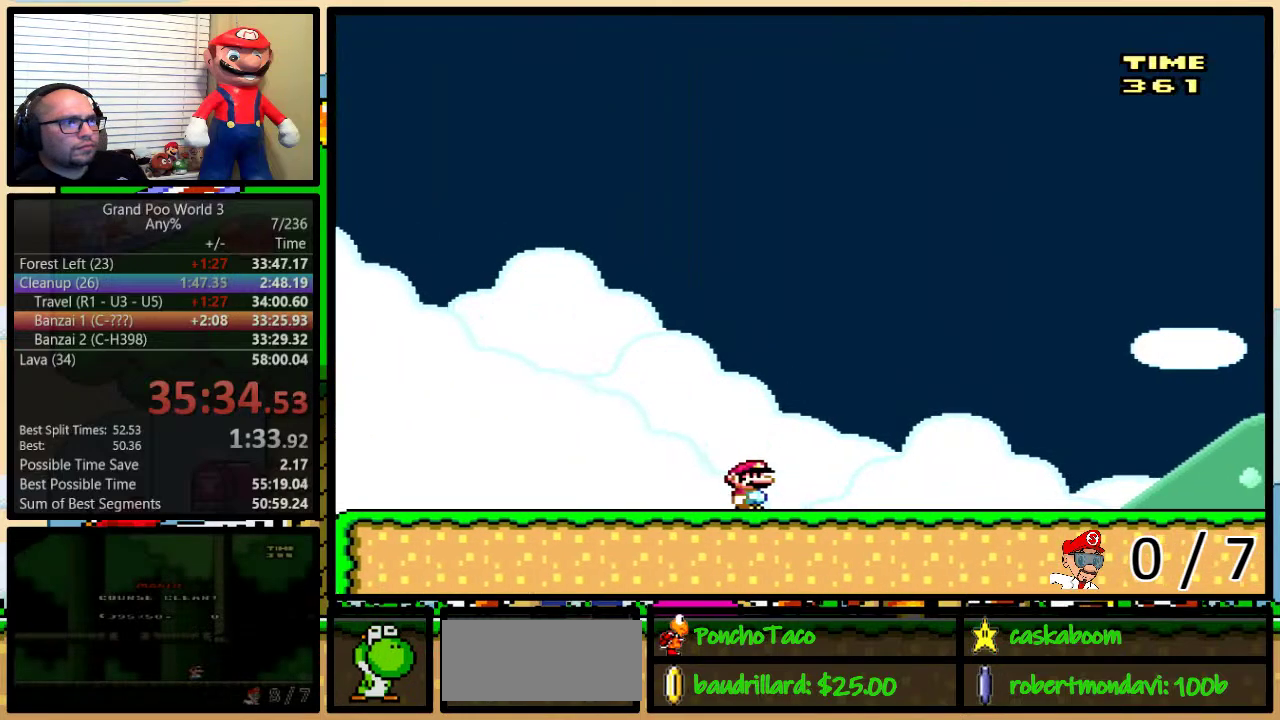
{"buttons": ["Y", "DPAD_RIGHT"], "events": [[67, "DPAD_UP", "up"]]}
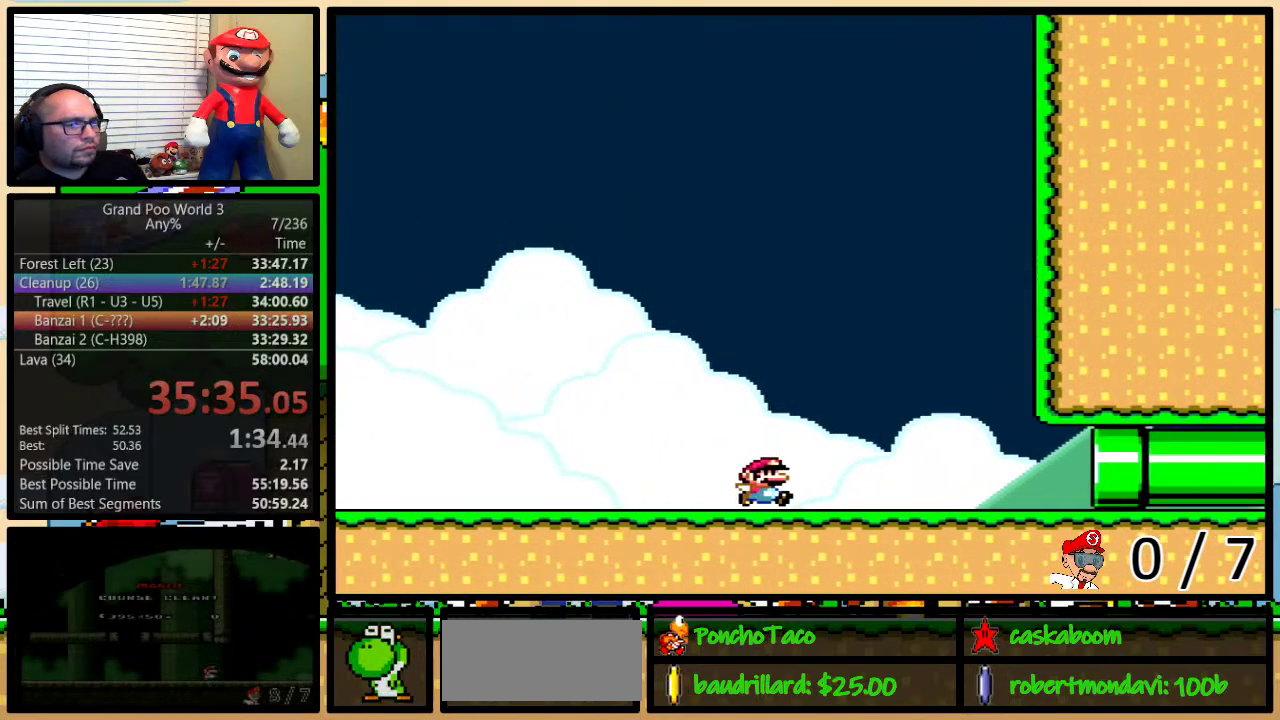
{"buttons": ["Y", "DPAD_RIGHT"], "events": []}
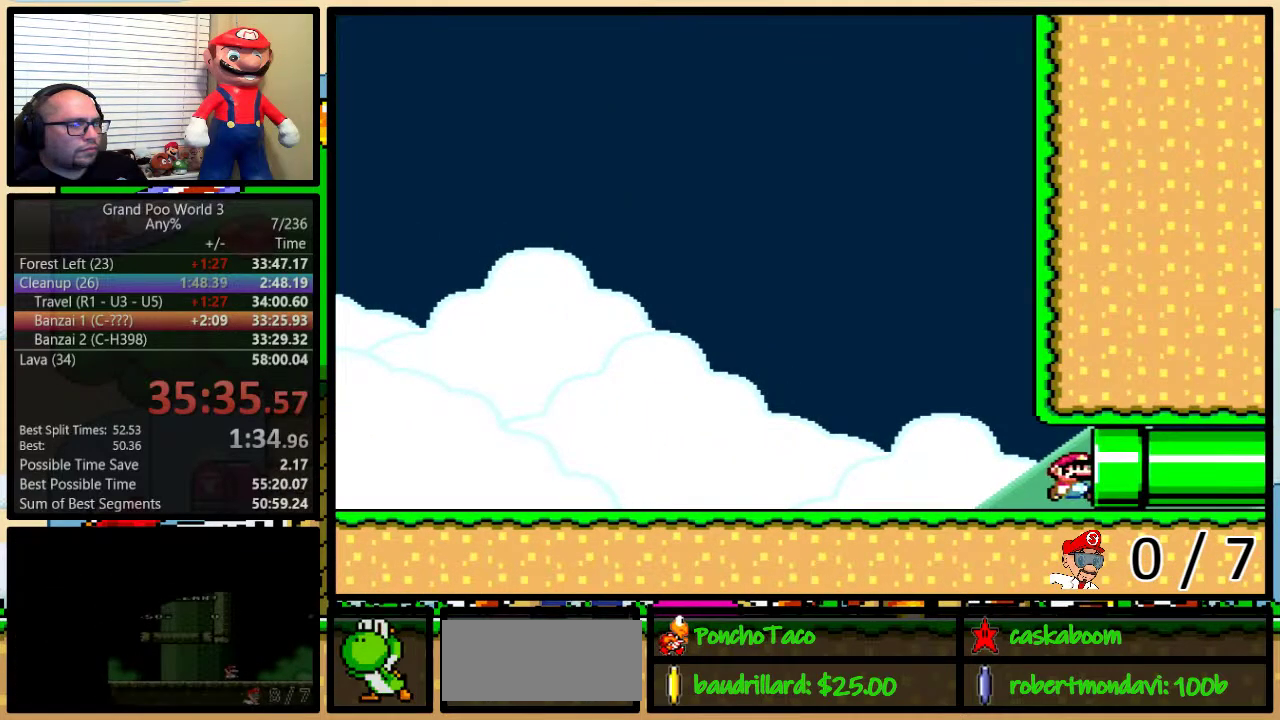
{"buttons": ["Y", "DPAD_RIGHT"], "events": []}
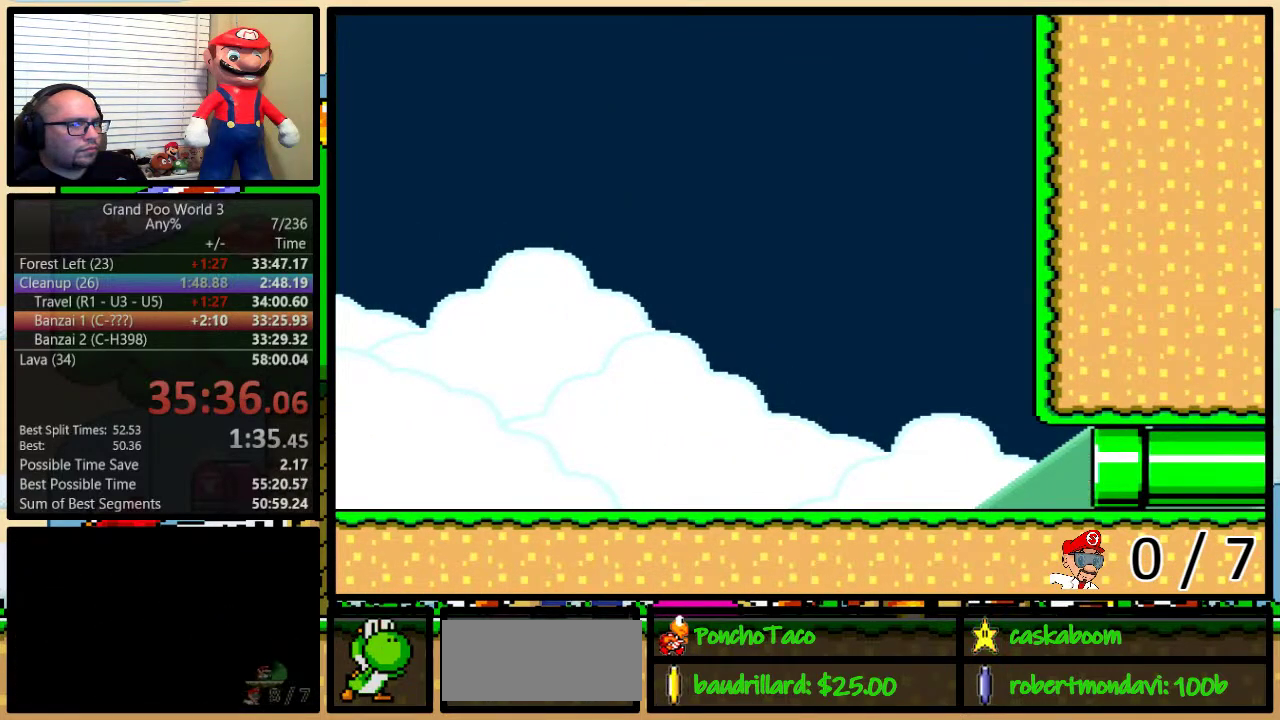
{"buttons": ["Y"], "events": [[50, "DPAD_RIGHT", "up"]]}
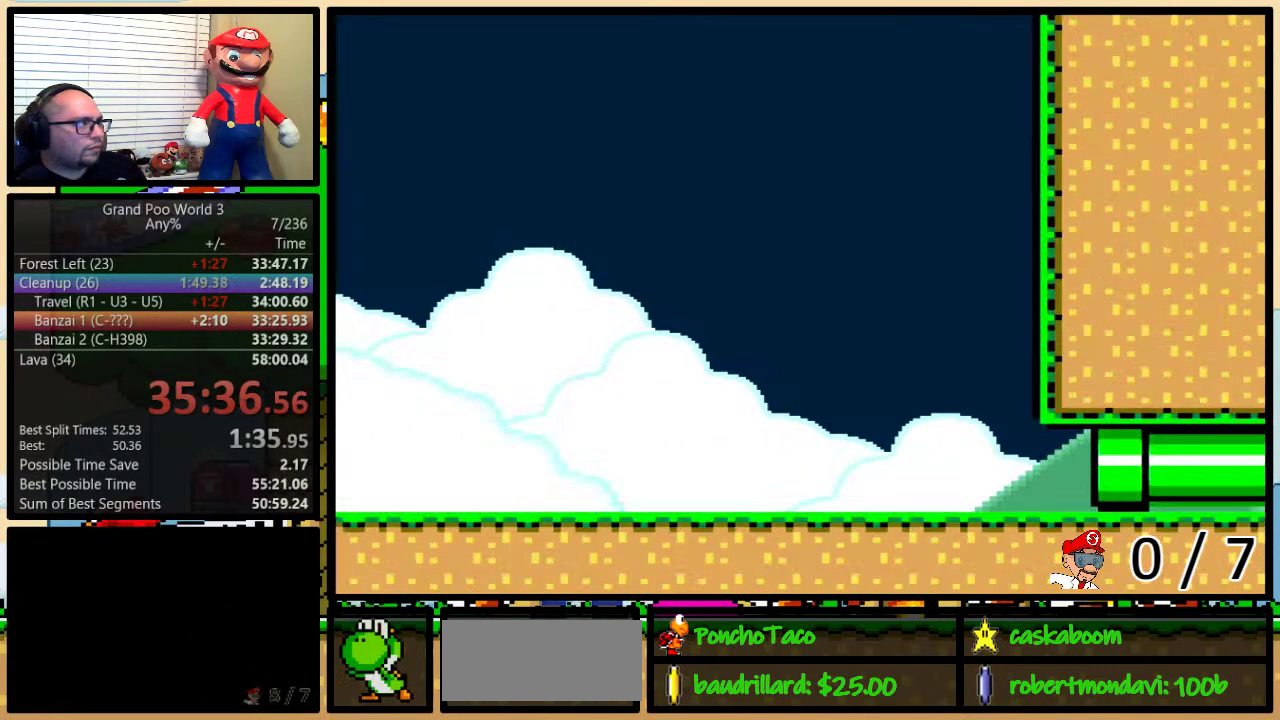
{"buttons": ["Y"], "events": []}
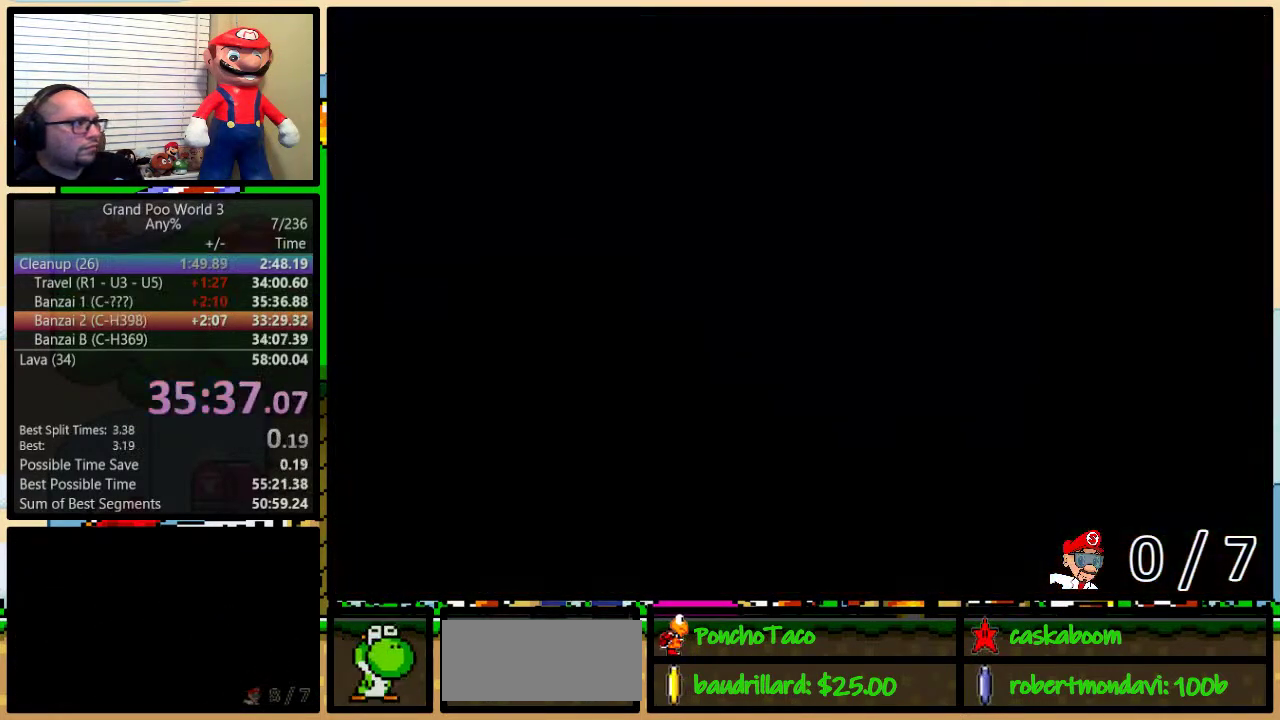
{"buttons": ["Y"], "events": []}
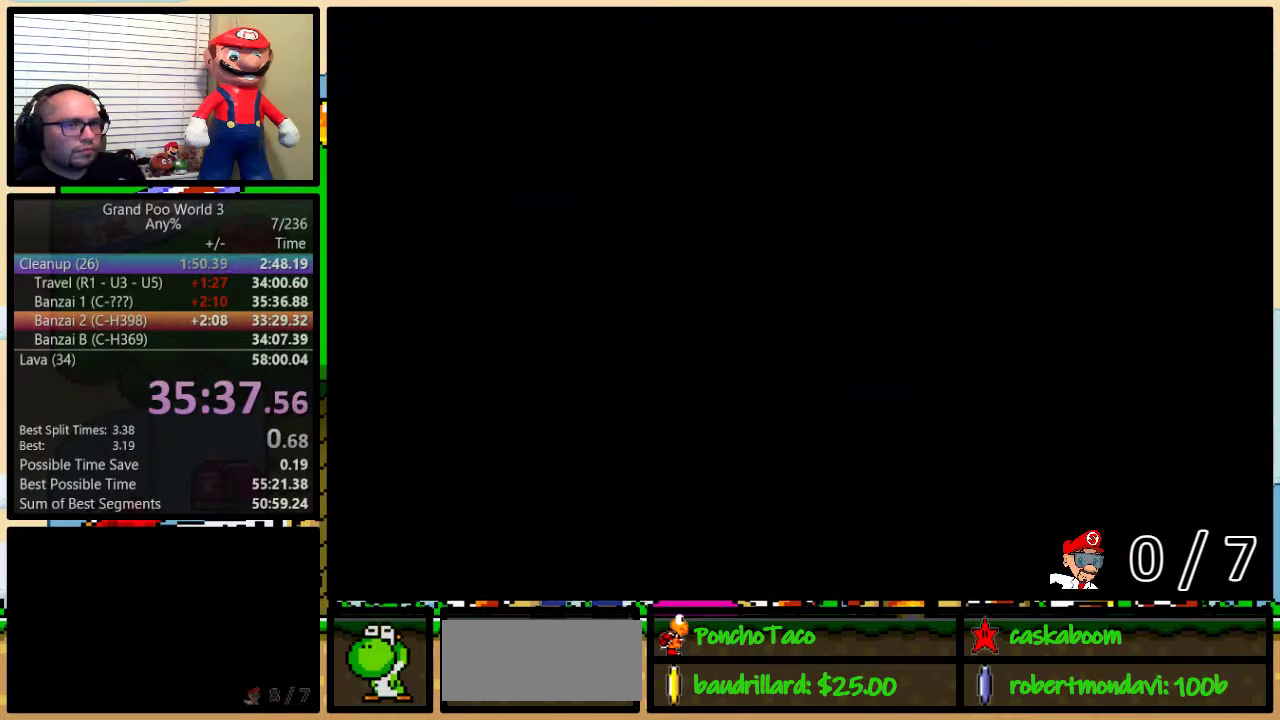
{"buttons": ["Y", "DPAD_RIGHT"], "events": [[201, "DPAD_RIGHT", "down"]]}
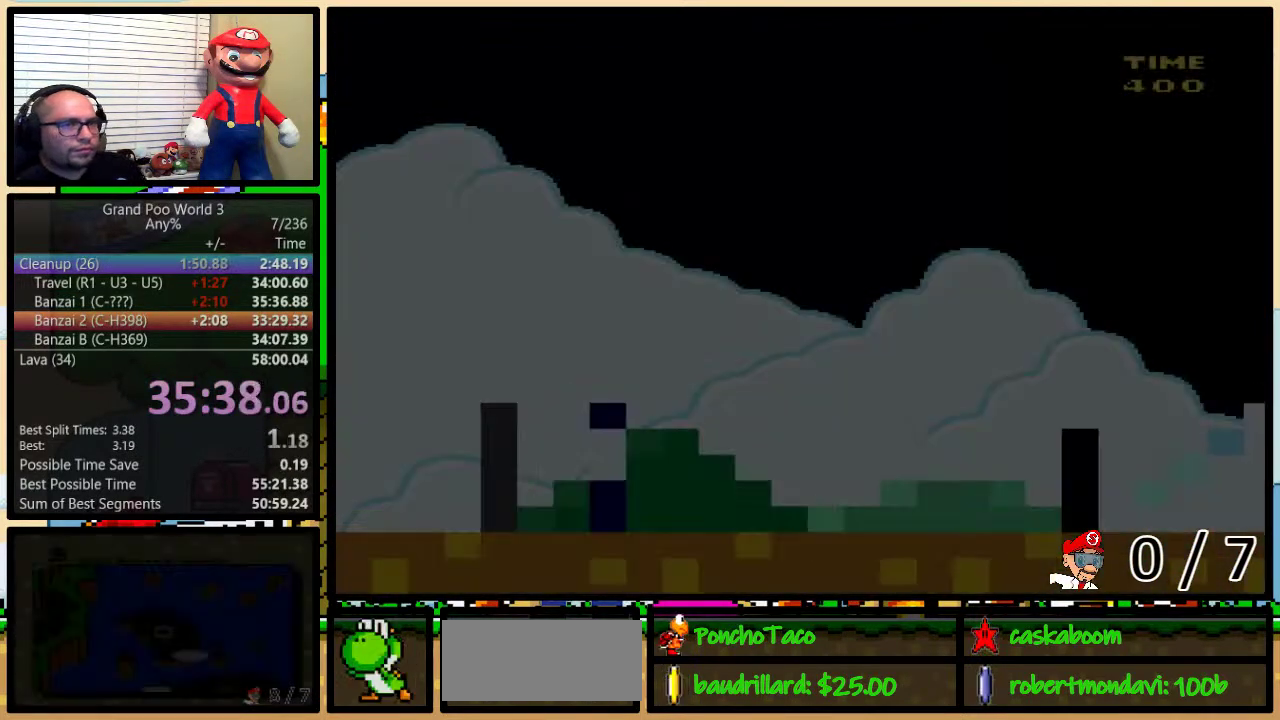
{"buttons": ["Y", "DPAD_UP", "DPAD_RIGHT"], "events": [[284, "DPAD_UP", "down"]]}
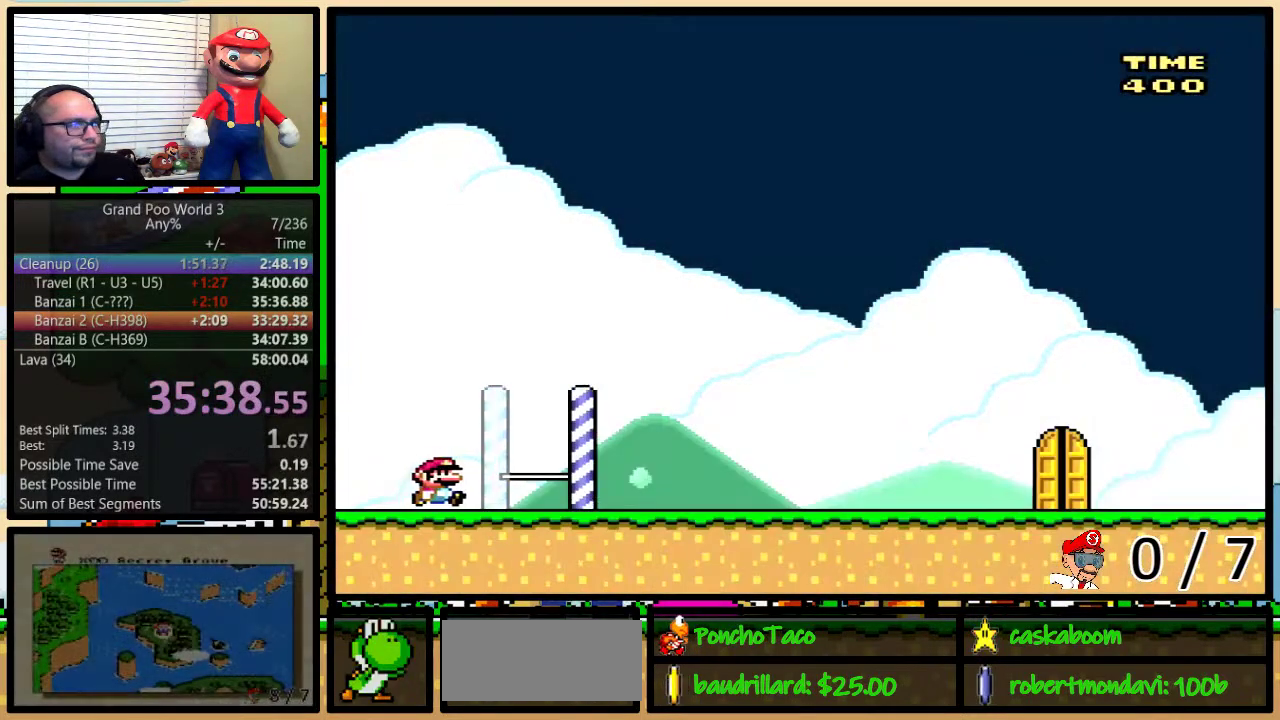
{"buttons": ["Y", "DPAD_UP", "DPAD_RIGHT"], "events": [[233, "DPAD_UP", "up"], [500, "DPAD_UP", "down"]]}
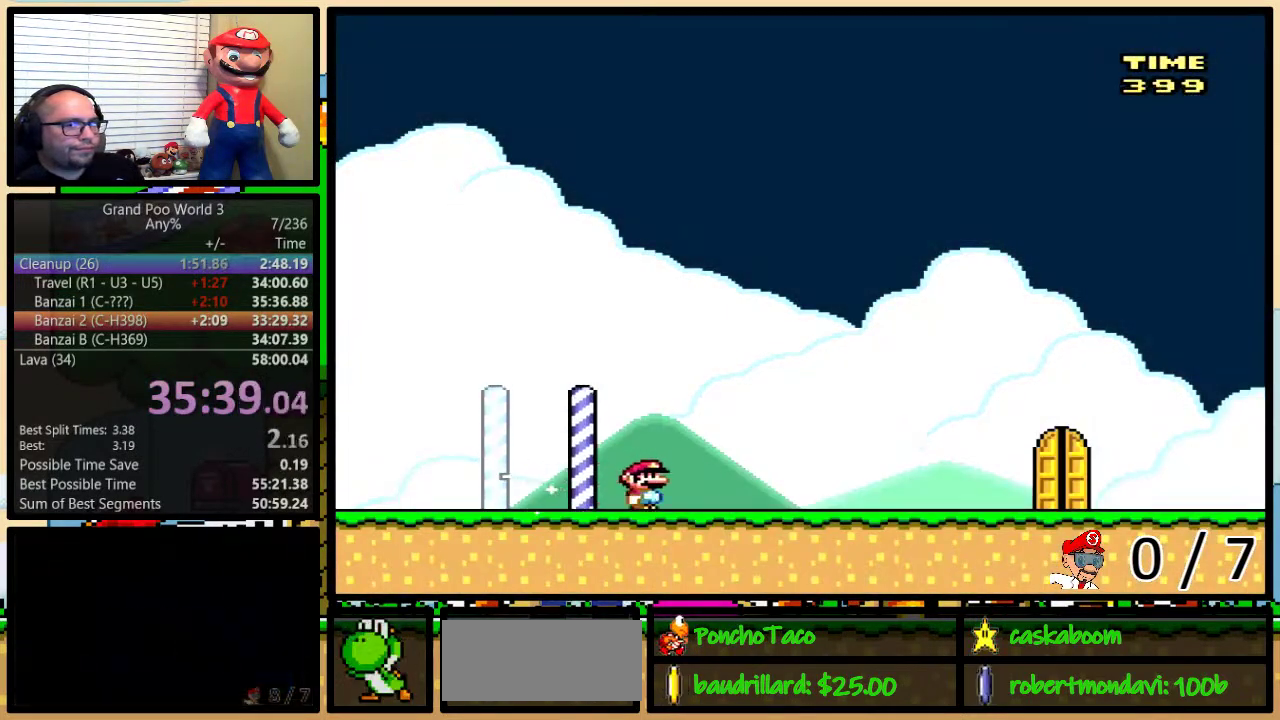
{"buttons": ["Y", "DPAD_RIGHT"], "events": [[67, "DPAD_UP", "up"]]}
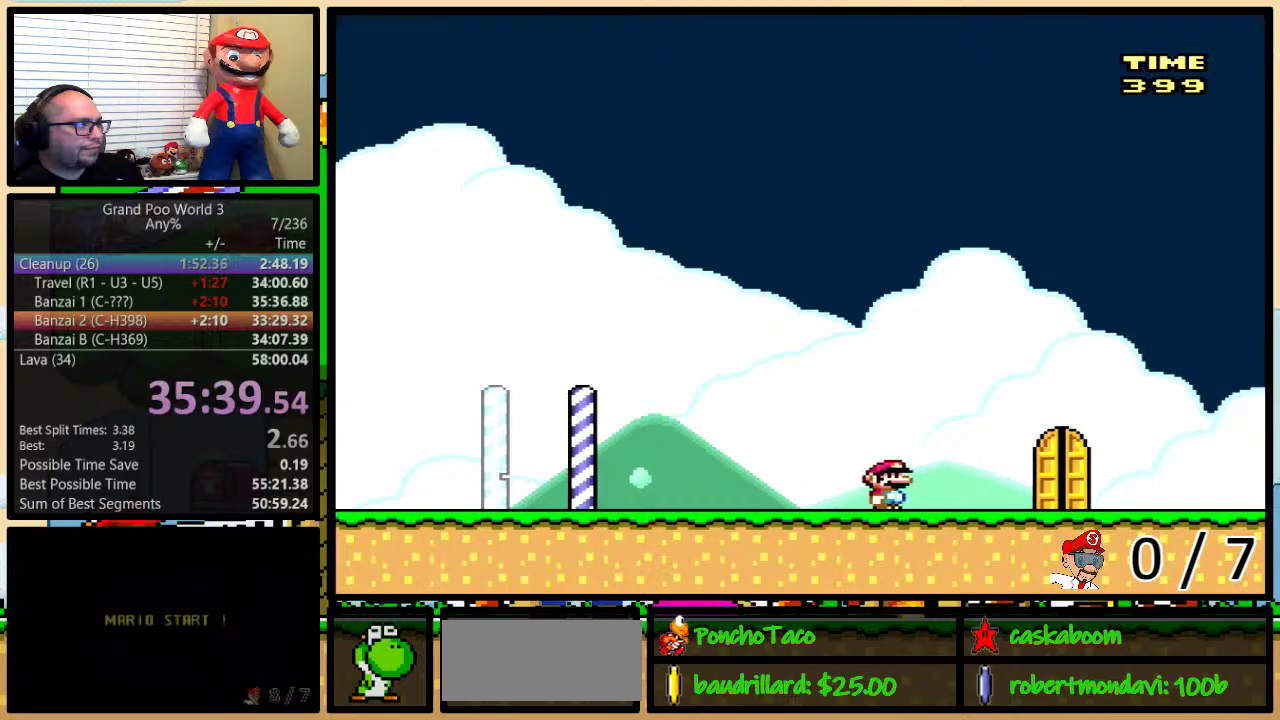
{"buttons": ["Y", "DPAD_UP"], "events": [[267, "DPAD_LEFT", "down"], [267, "DPAD_RIGHT", "up"], [350, "DPAD_LEFT", "up"], [383, "DPAD_UP", "down"]]}
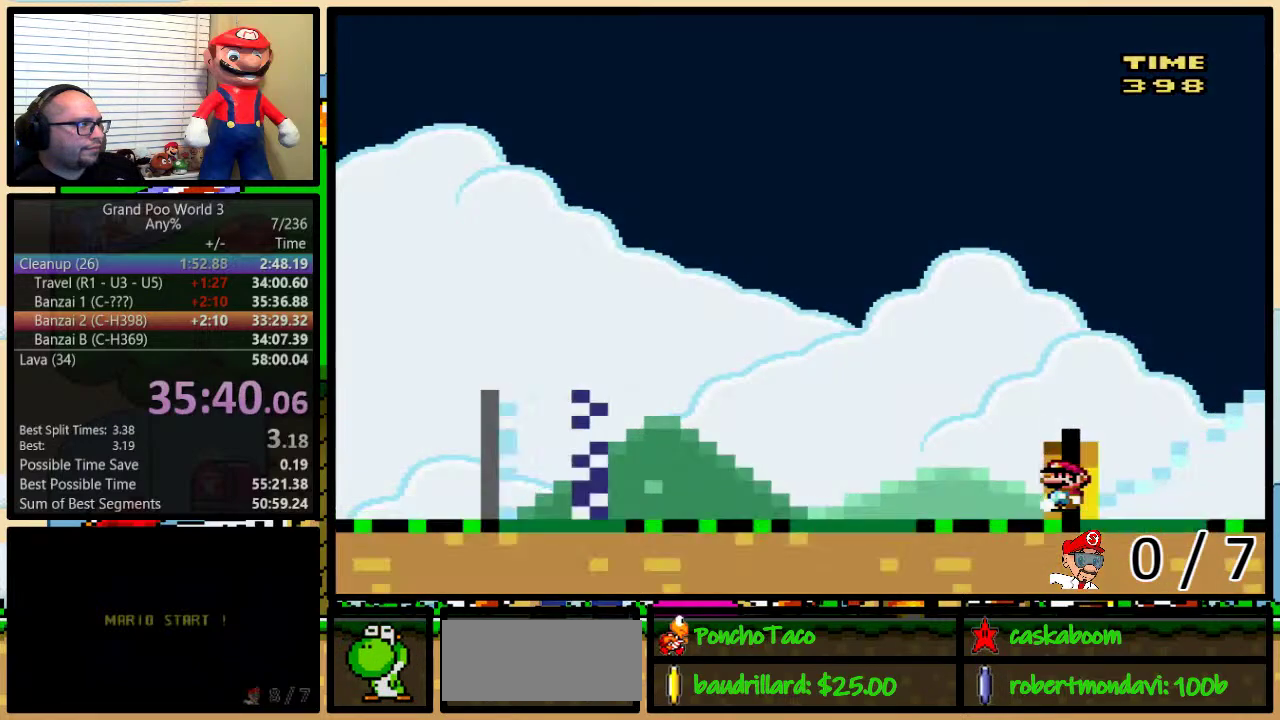
{"buttons": ["Y"], "events": [[167, "DPAD_UP", "up"]]}
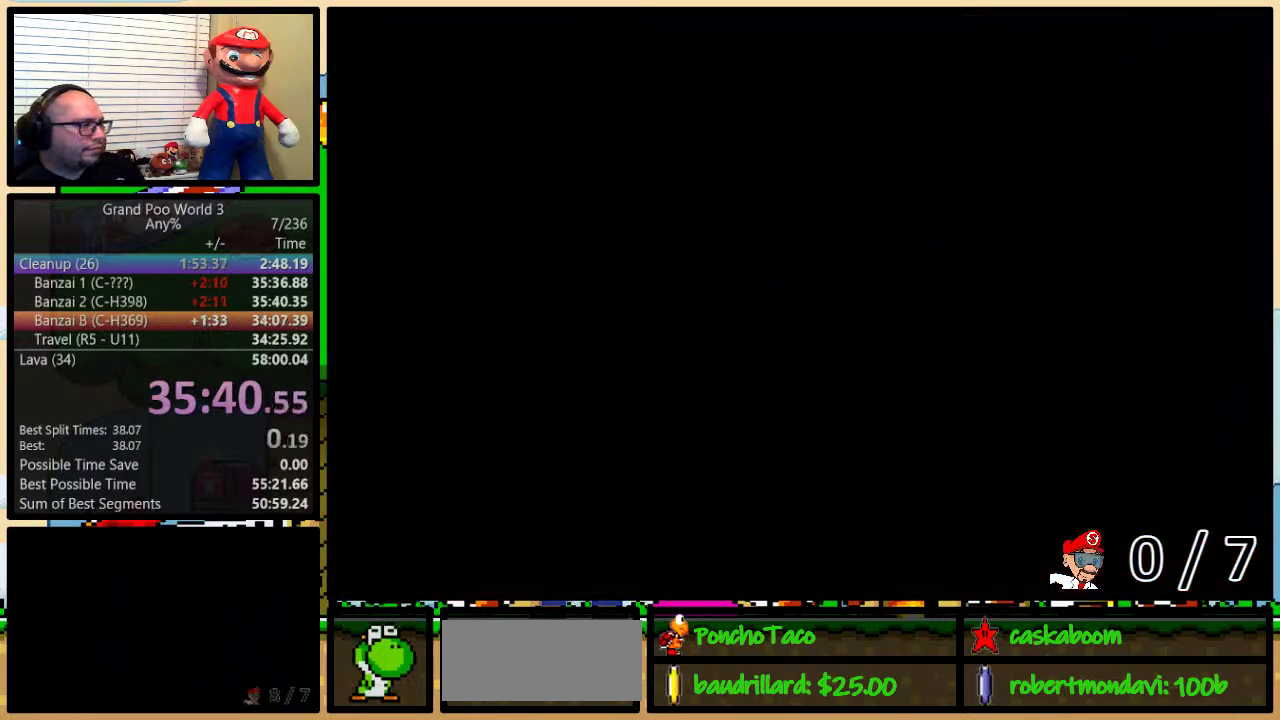
{"buttons": ["Y"], "events": []}
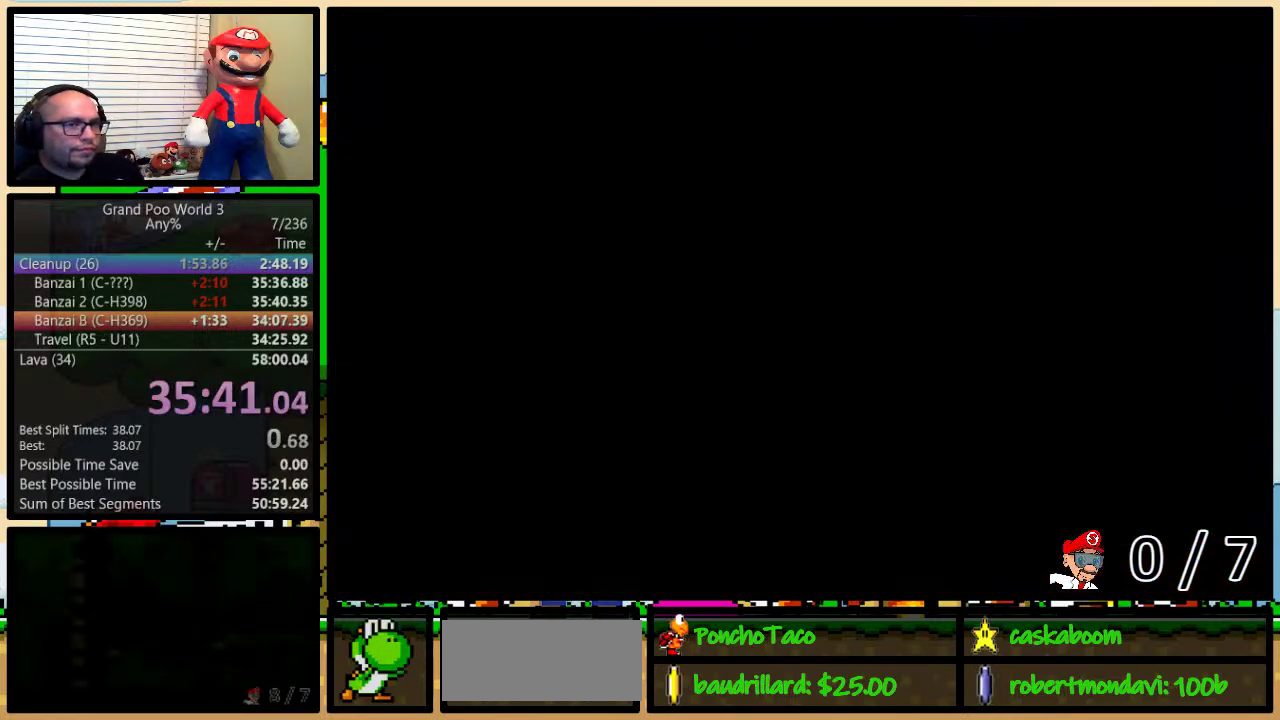
{"buttons": ["Y", "DPAD_RIGHT"], "events": [[17, "DPAD_RIGHT", "down"]]}